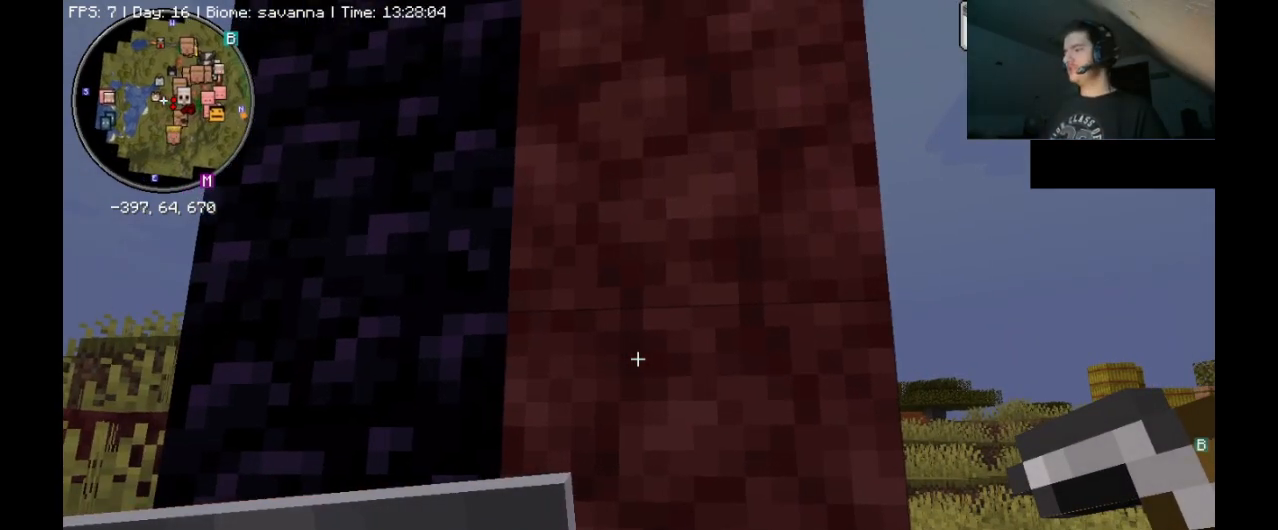
Gameplay with keyboard and mouse; each line is a JSON object with the keys and mouse buttons held at the frame after it. "events" lists presses ("down") and releases ("up") of ".", "/", "0", "1", "2", "3", "4", "5", "6", "7", "8", "9", "a", "alt_l", "alt_r", "b", "backslash", "backspace", "c", "caps_lock", "comma", "ctrl_l", "ctrl_r", "d", "e", "equals", "escape", "f", "f1", "f10", "f11", "f12", "f2", "f3", "f4", "f5", "f6", "f7", "f8", "f9", "g", "h", "i", "j", "k", "l", "lbracket", "m", "minus", "n", "o", "p", "q", "quote", "r", "rbracket", "return", "s", "semicolon", "shift_l", "shift_r", "space", "super_l", "super_r", "t", "tab", "tilde", "u", "v", "w", "x", "y", "z", "mouse_left", "mouse_right", "mouse_mb4" and "mouse_mb5" between this image and that frame as [ms after this image, input, new state], when the widget could be followed in between. "mouse_left", "mouse_right", "mouse_mb4", "mouse_mb5" = the "left", "right", "mb4", "mb5" buttons of the "mouse" list. No other keys are recorded. Fast repeated clicks can show as one long hold. Mouse movement is not recorded. Not read: mouse_wheel.
{"keys": [], "mouse": [], "events": []}
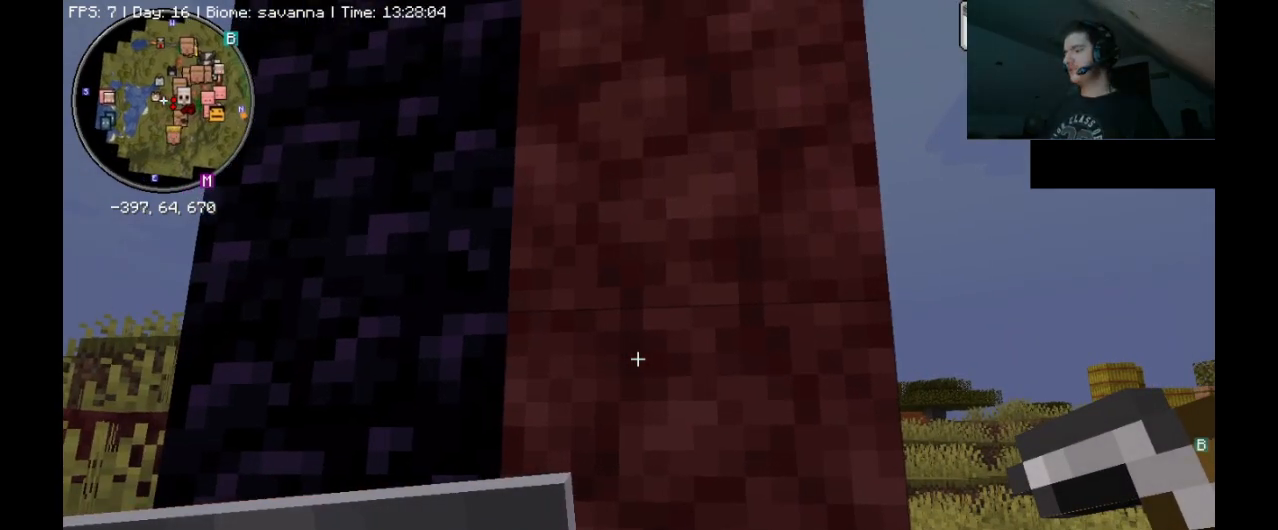
{"keys": [], "mouse": [], "events": []}
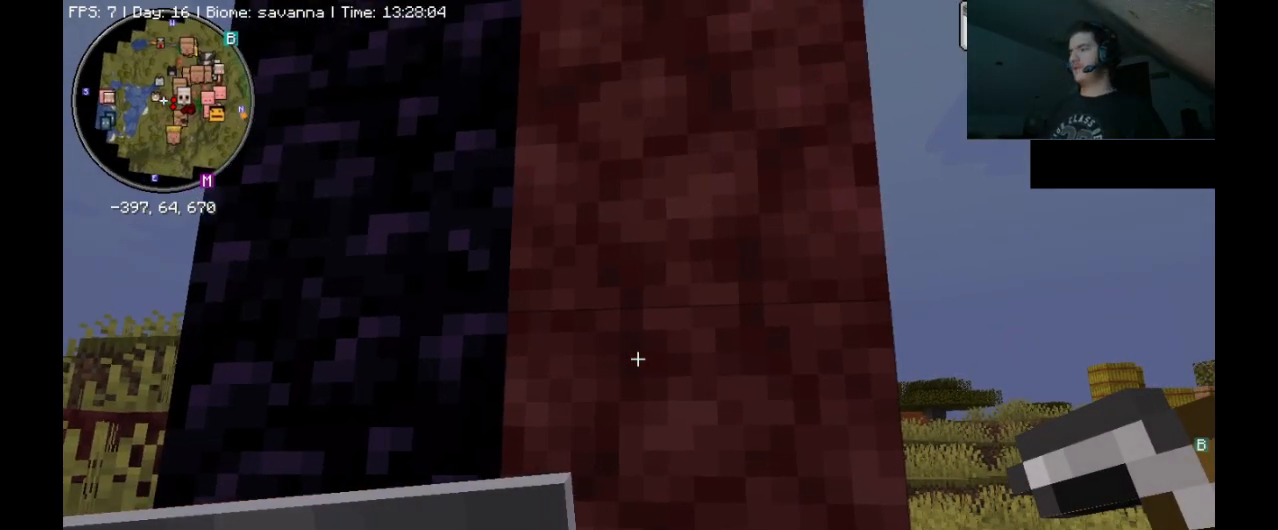
{"keys": [], "mouse": [], "events": []}
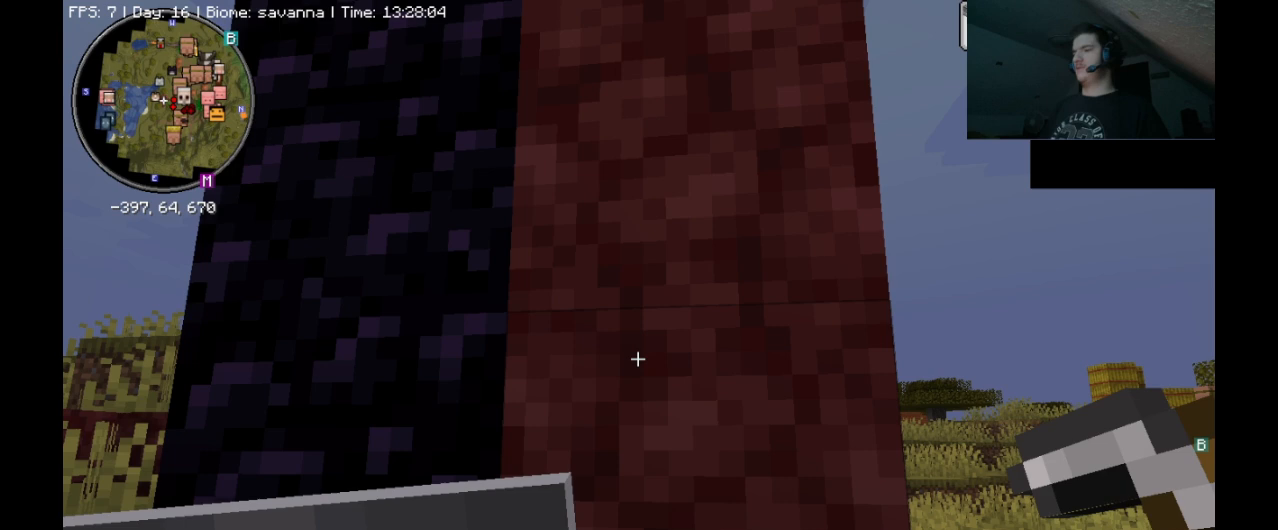
{"keys": [], "mouse": [], "events": []}
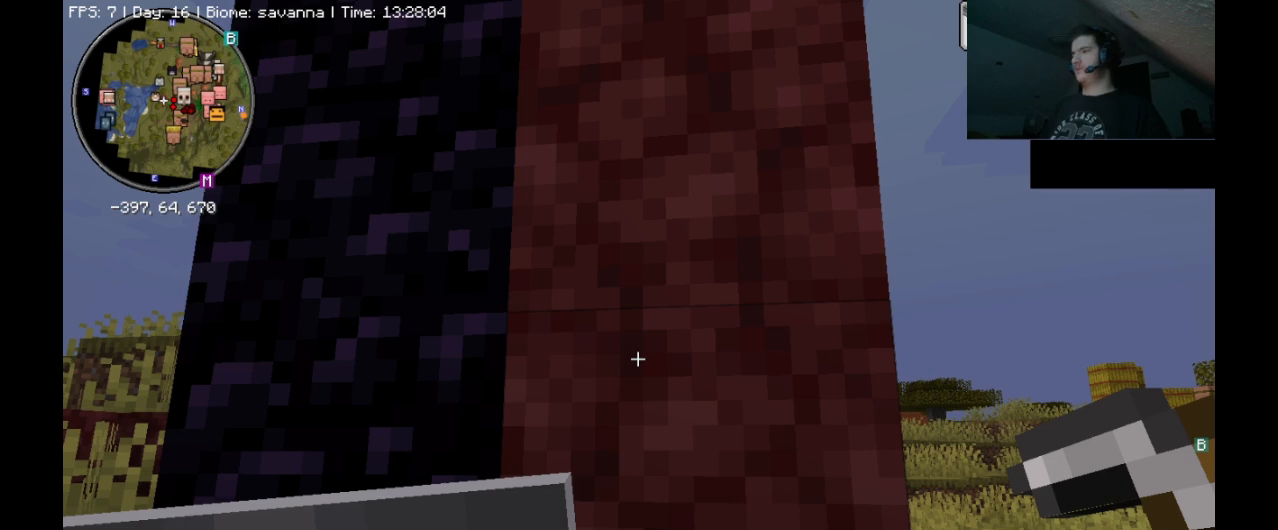
{"keys": [], "mouse": [], "events": []}
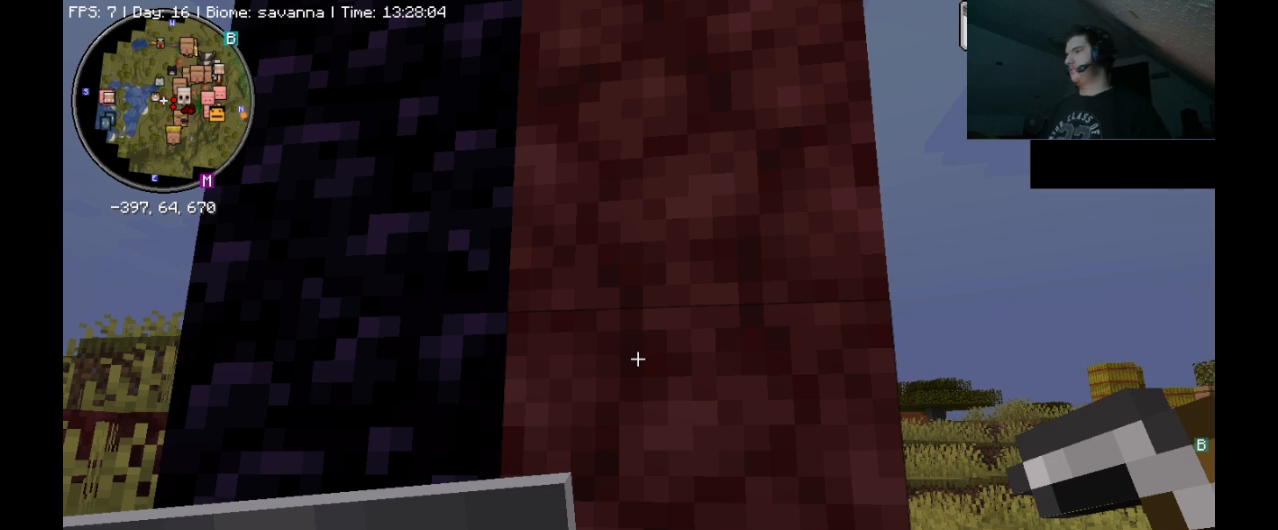
{"keys": [], "mouse": [], "events": []}
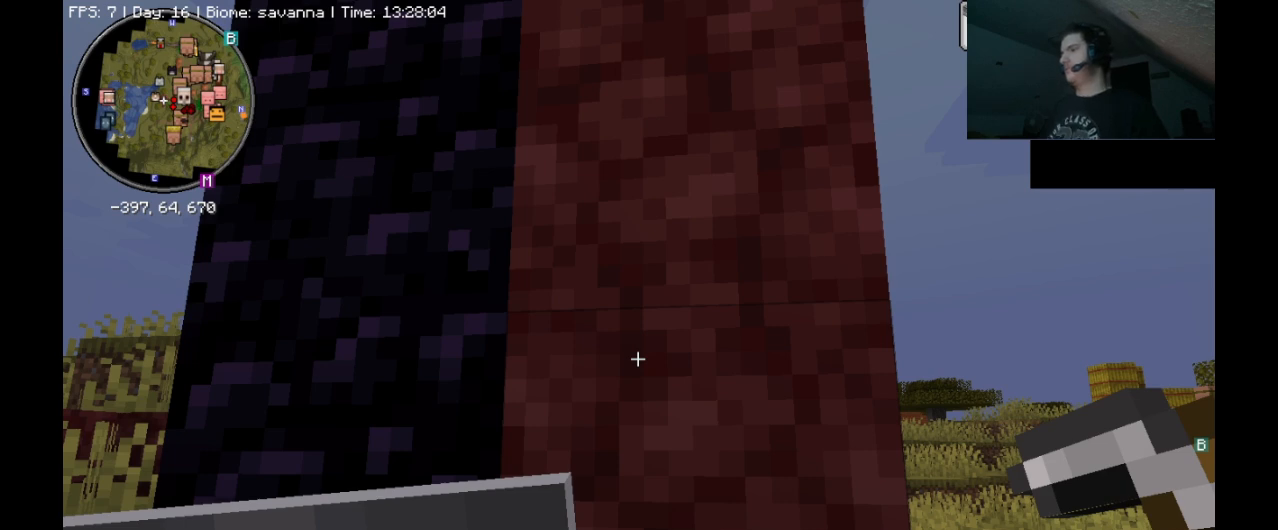
{"keys": [], "mouse": [], "events": []}
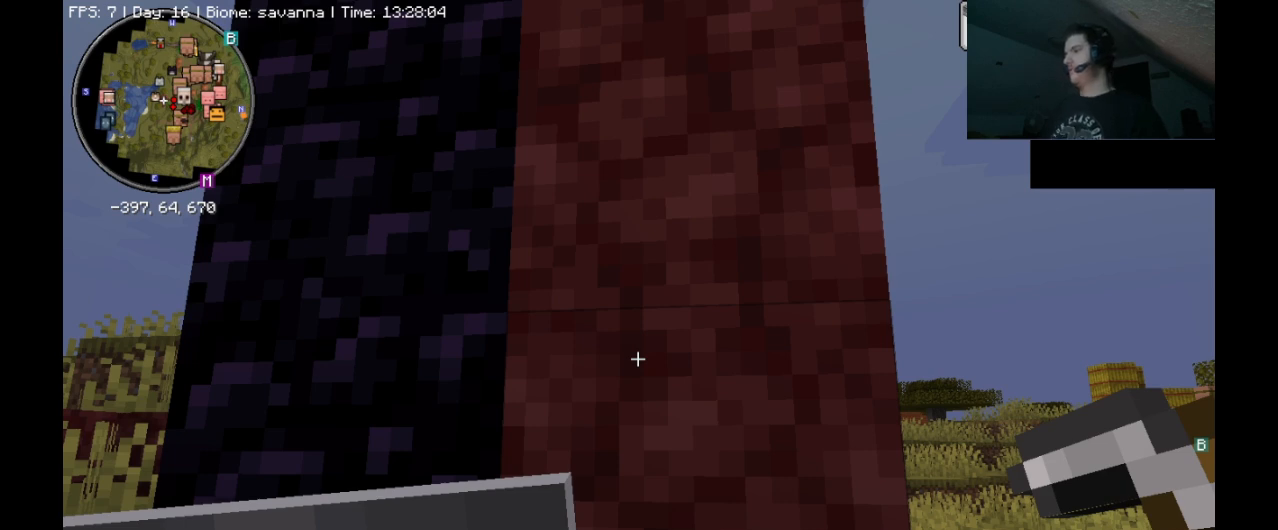
{"keys": [], "mouse": [], "events": []}
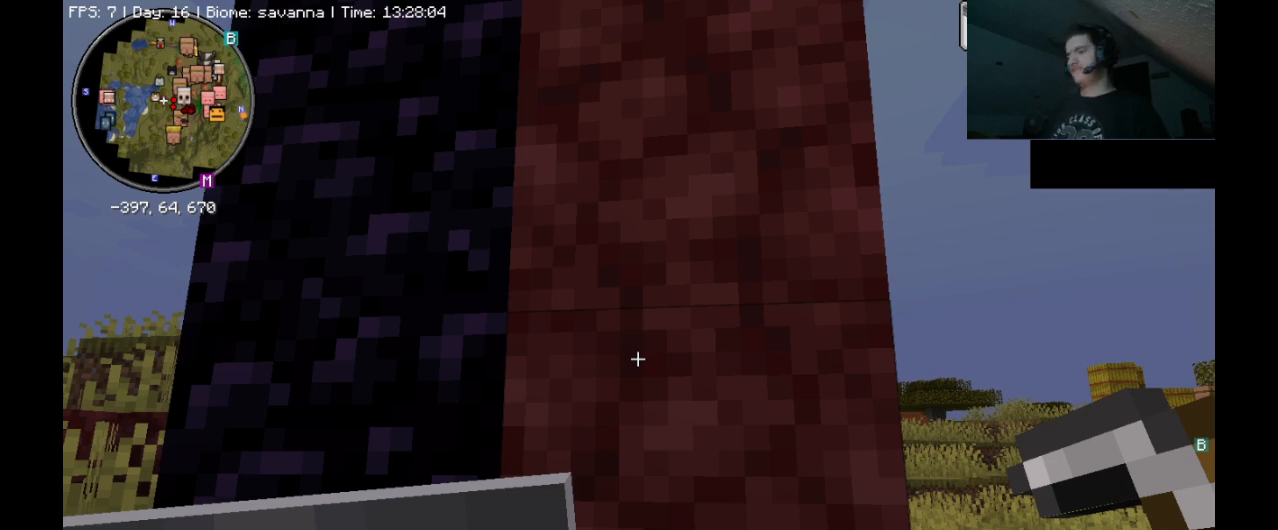
{"keys": [], "mouse": [], "events": []}
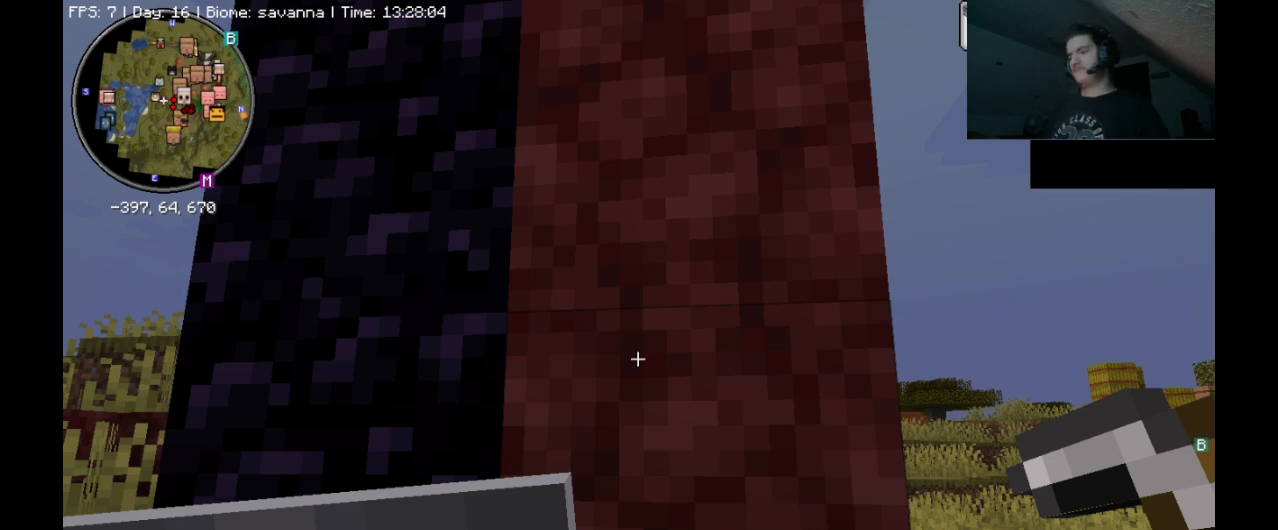
{"keys": [], "mouse": [], "events": [[200, "mouse_left", "down"], [333, "mouse_left", "up"]]}
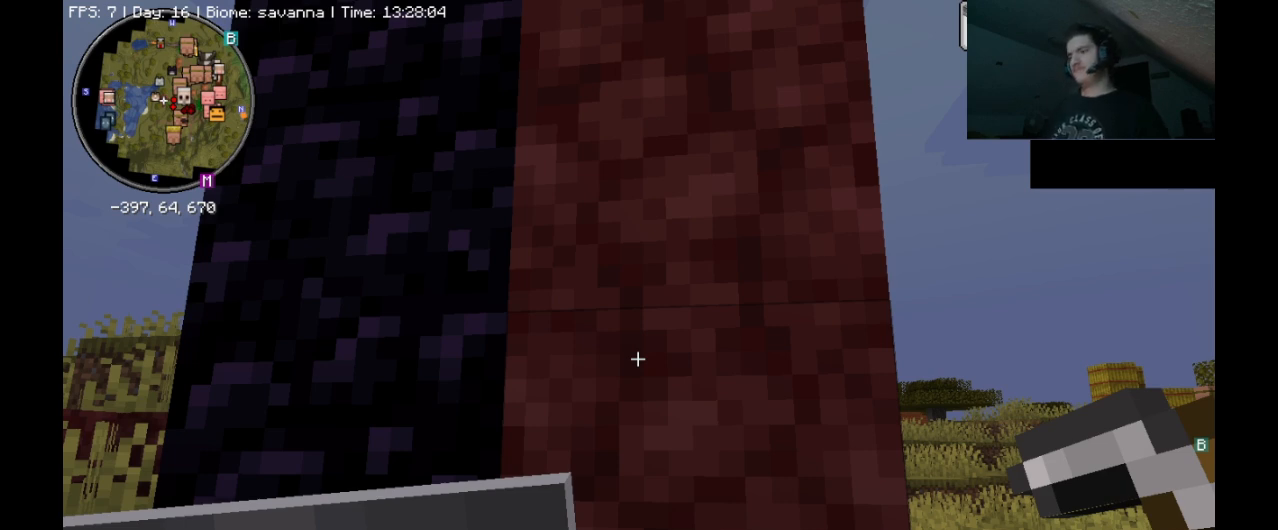
{"keys": [], "mouse": [], "events": []}
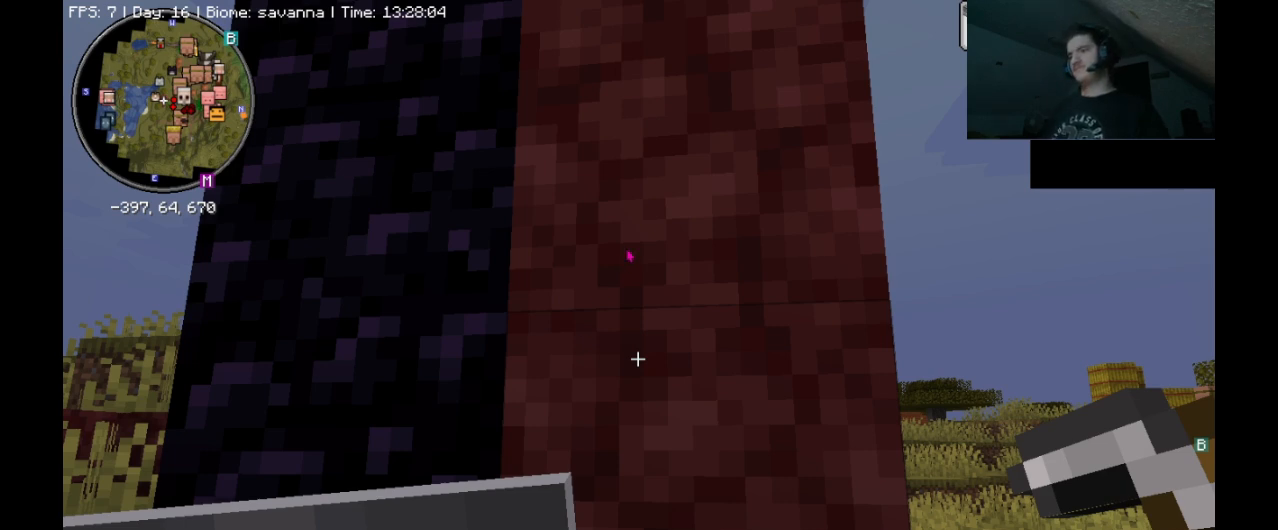
{"keys": [], "mouse": [], "events": []}
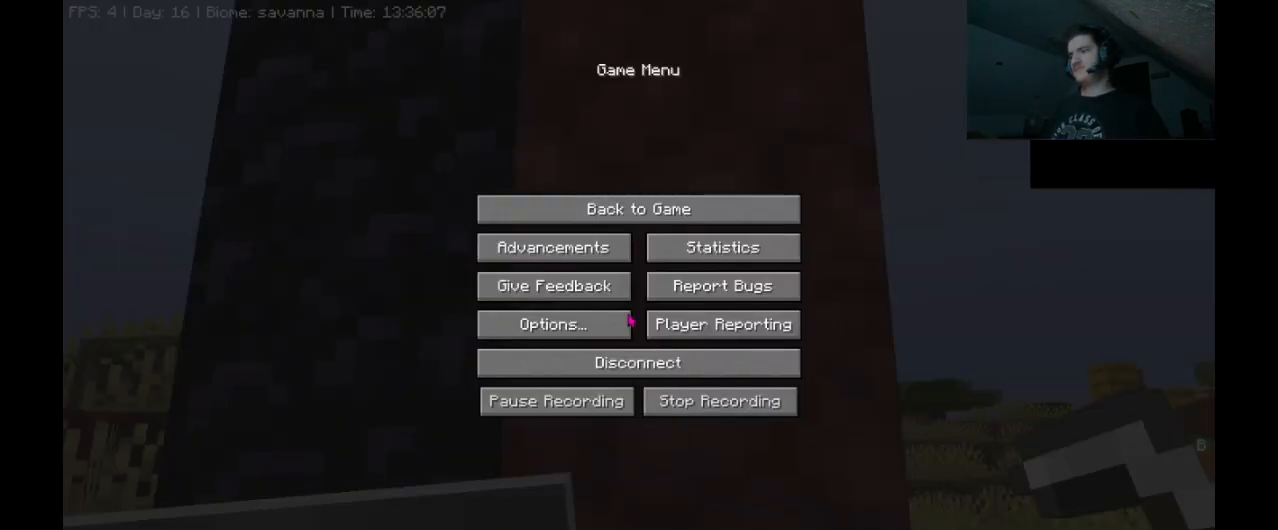
{"keys": [], "mouse": [], "events": []}
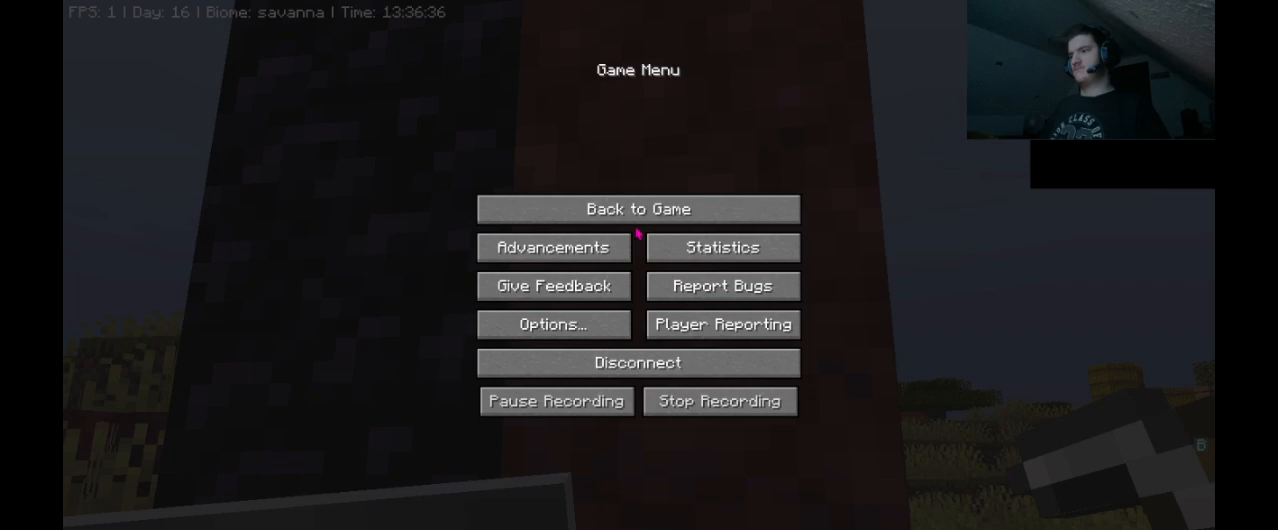
{"keys": [], "mouse": ["left"], "events": [[133, "mouse_left", "down"], [233, "mouse_left", "up"], [500, "mouse_left", "down"]]}
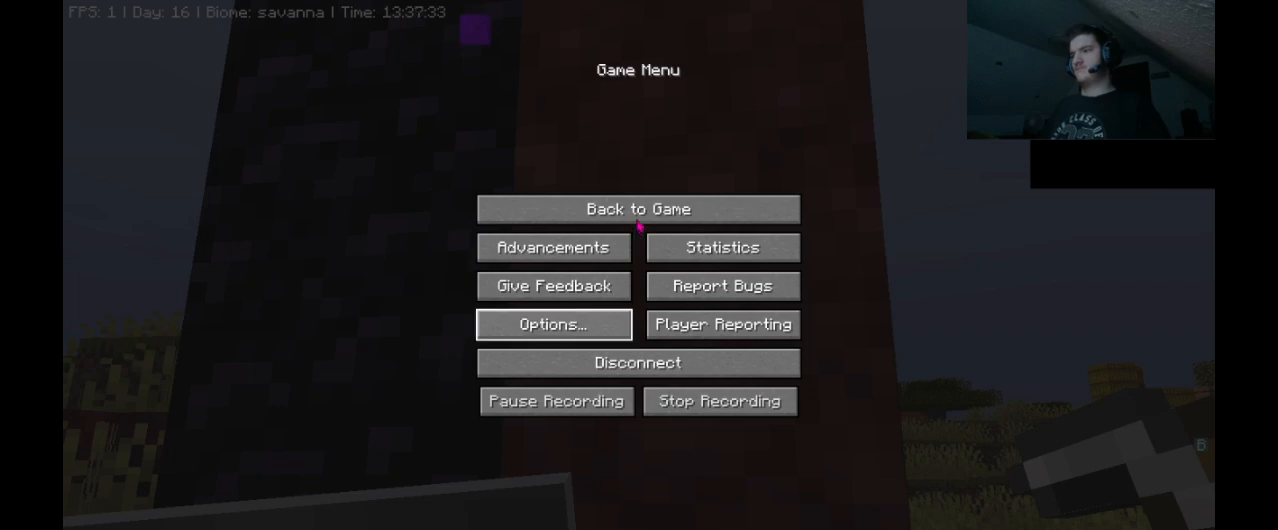
{"keys": [], "mouse": [], "events": [[100, "mouse_left", "up"], [300, "mouse_left", "down"], [367, "mouse_left", "up"]]}
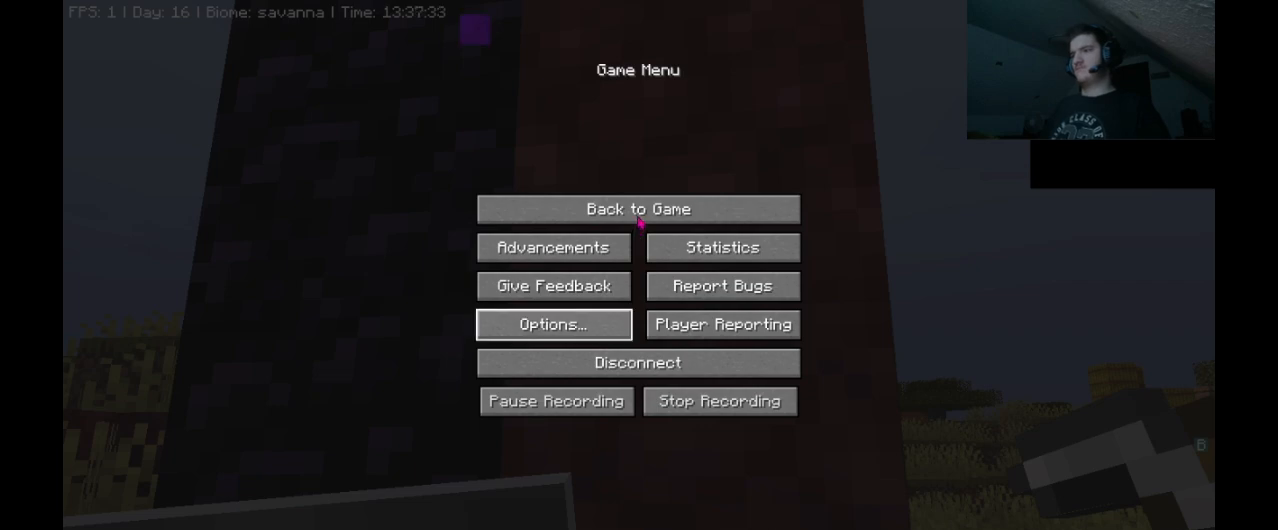
{"keys": [], "mouse": [], "events": []}
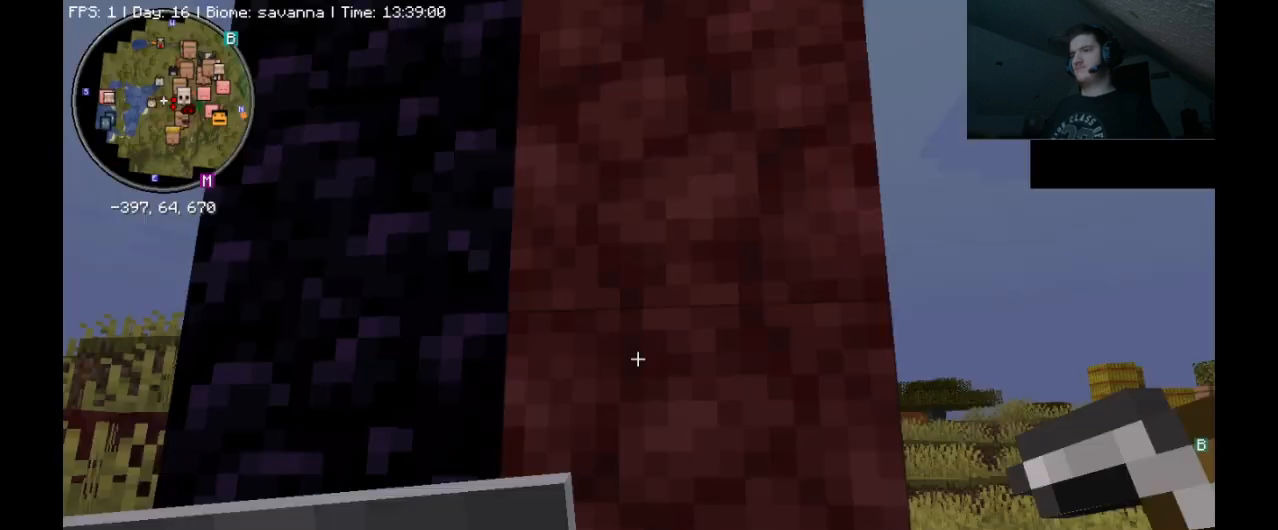
{"keys": [], "mouse": [], "events": []}
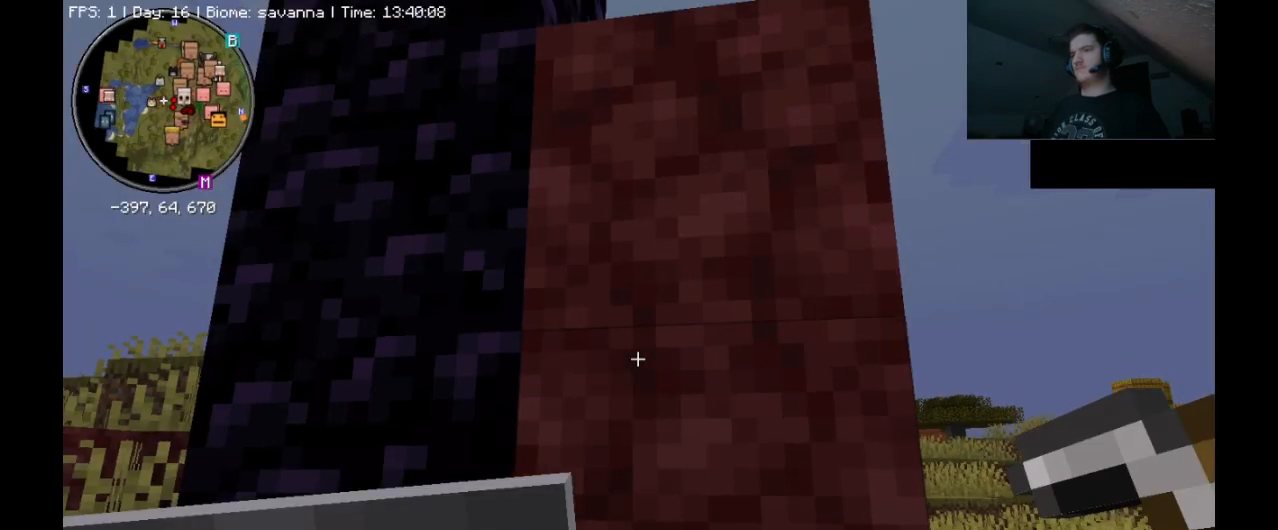
{"keys": [], "mouse": [], "events": []}
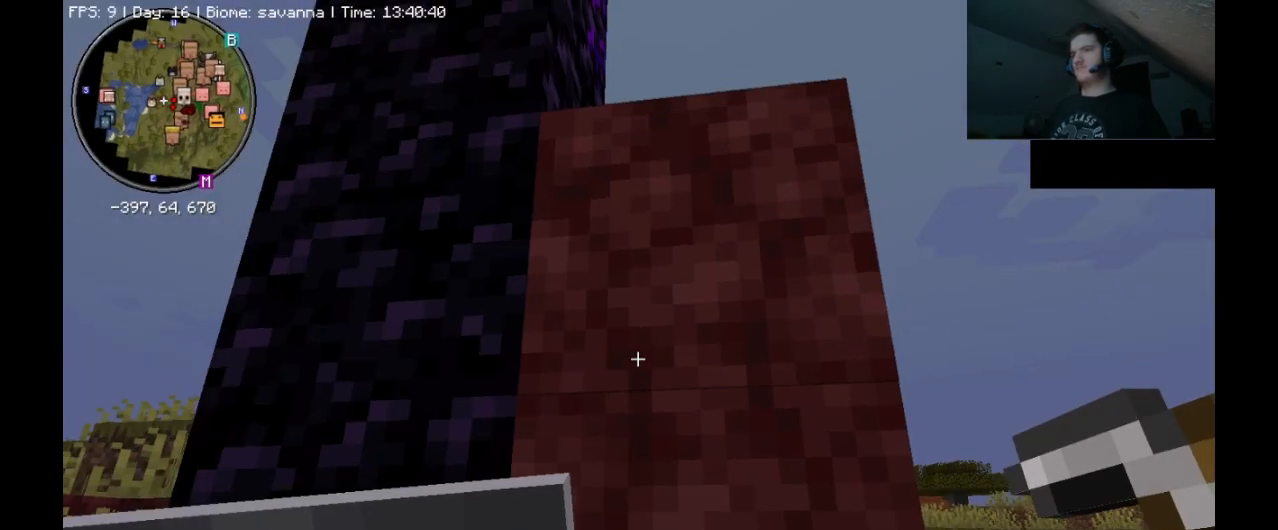
{"keys": [], "mouse": ["left"], "events": [[233, "mouse_left", "down"]]}
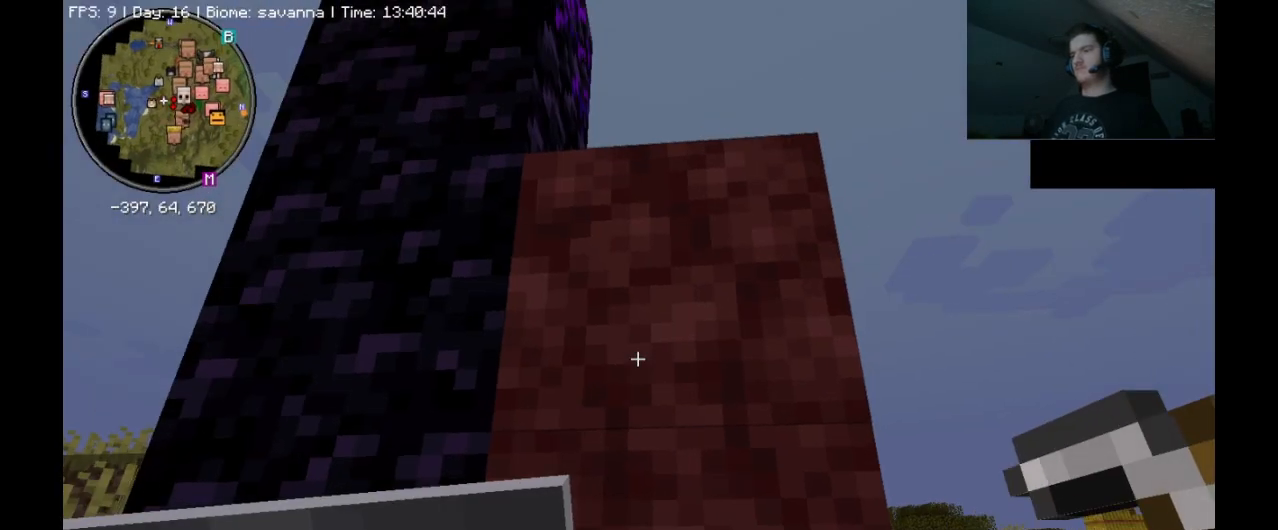
{"keys": [], "mouse": ["left"], "events": []}
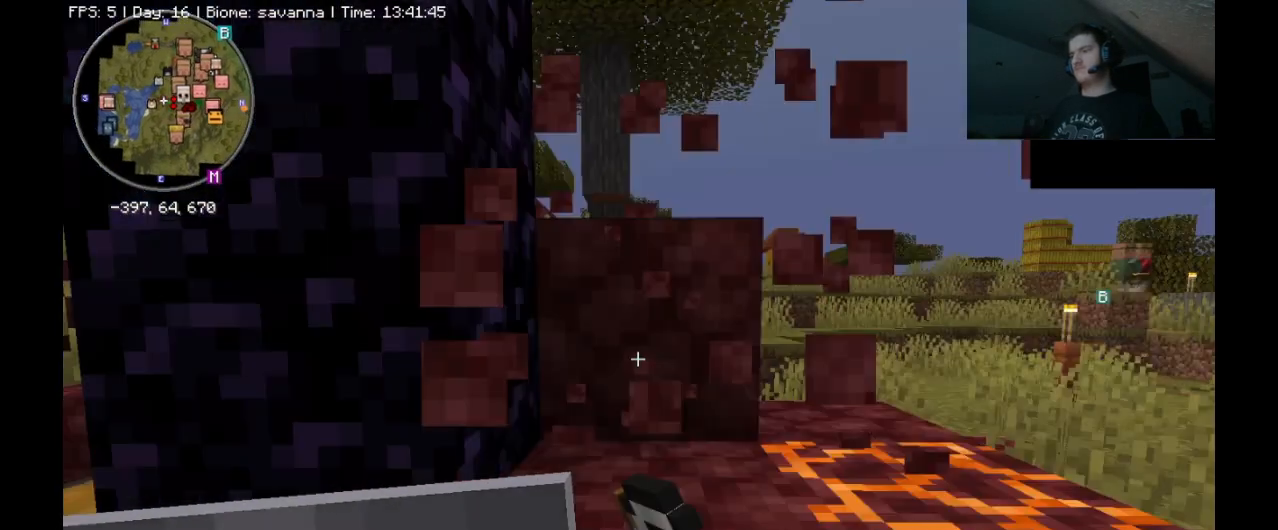
{"keys": [], "mouse": ["left"], "events": []}
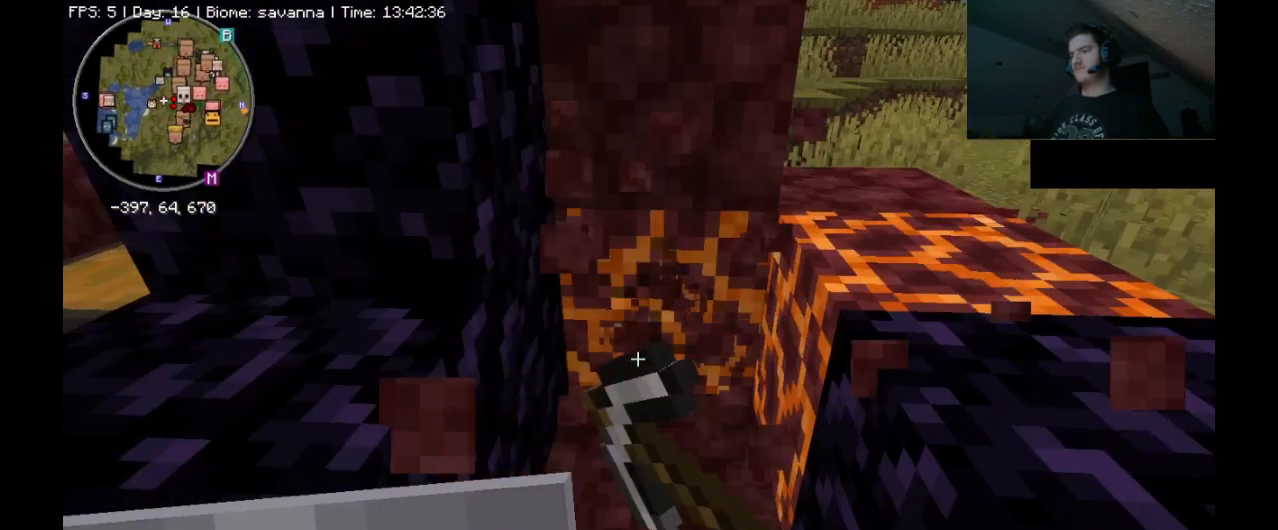
{"keys": [], "mouse": [], "events": [[233, "mouse_left", "up"]]}
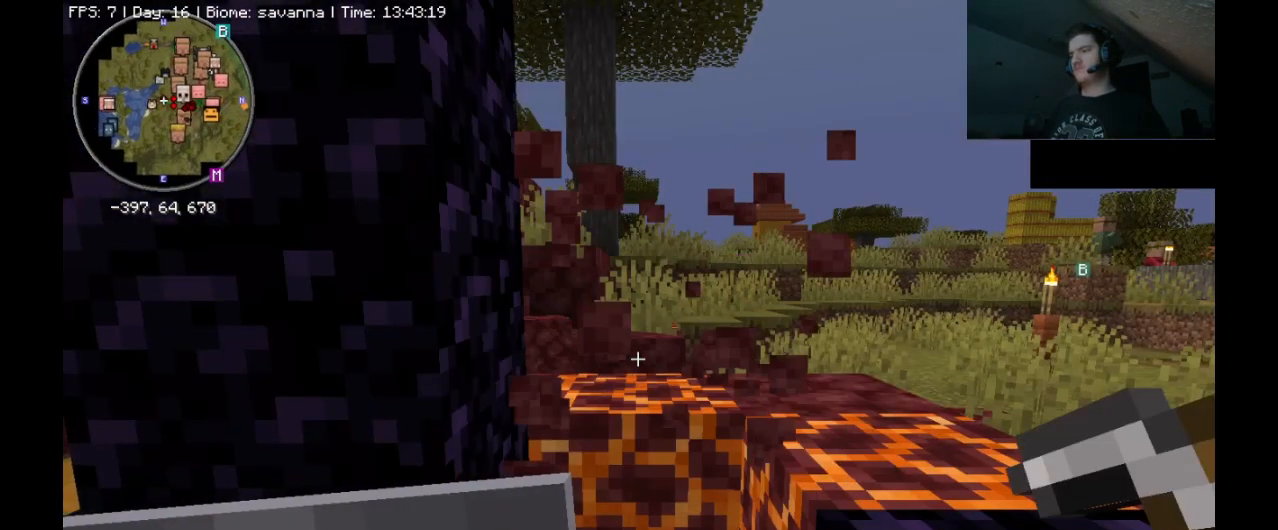
{"keys": [], "mouse": [], "events": []}
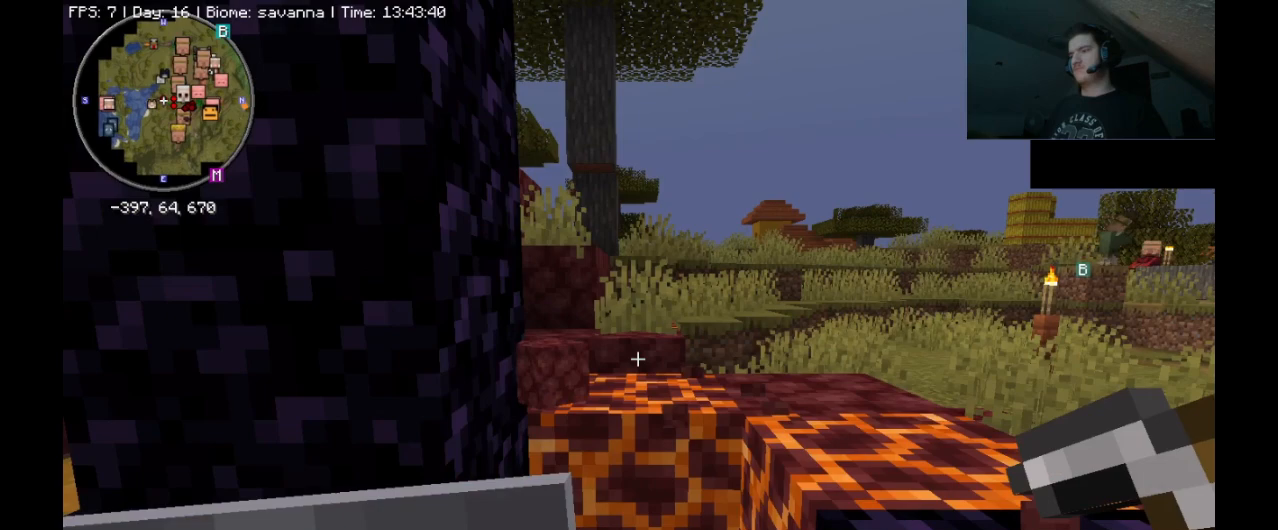
{"keys": ["w"], "mouse": [], "events": [[233, "w", "down"]]}
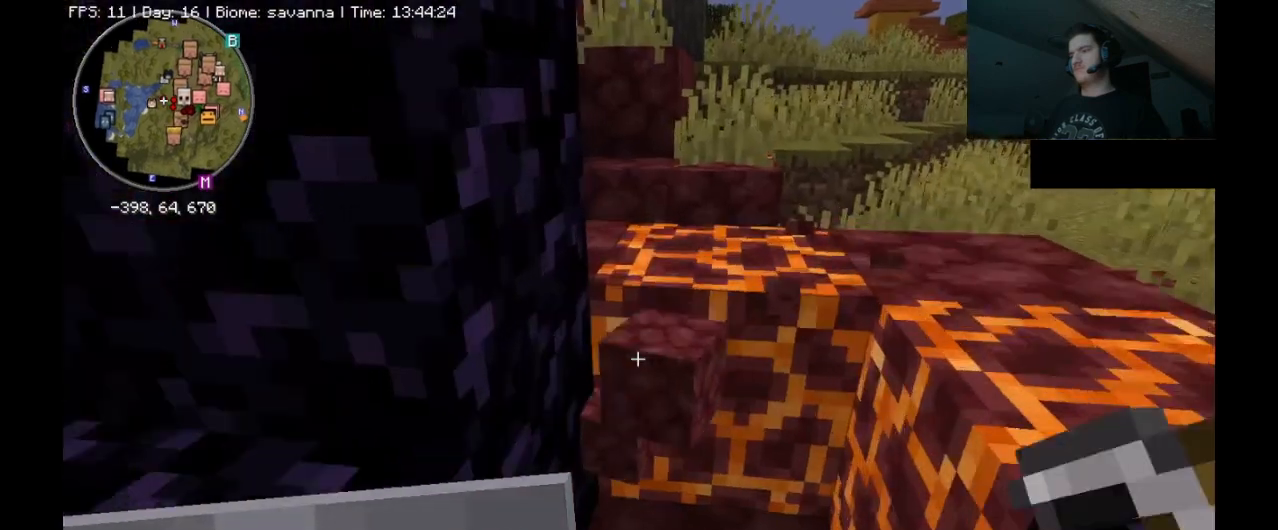
{"keys": ["s"], "mouse": [], "events": [[100, "w", "up"], [300, "s", "down"]]}
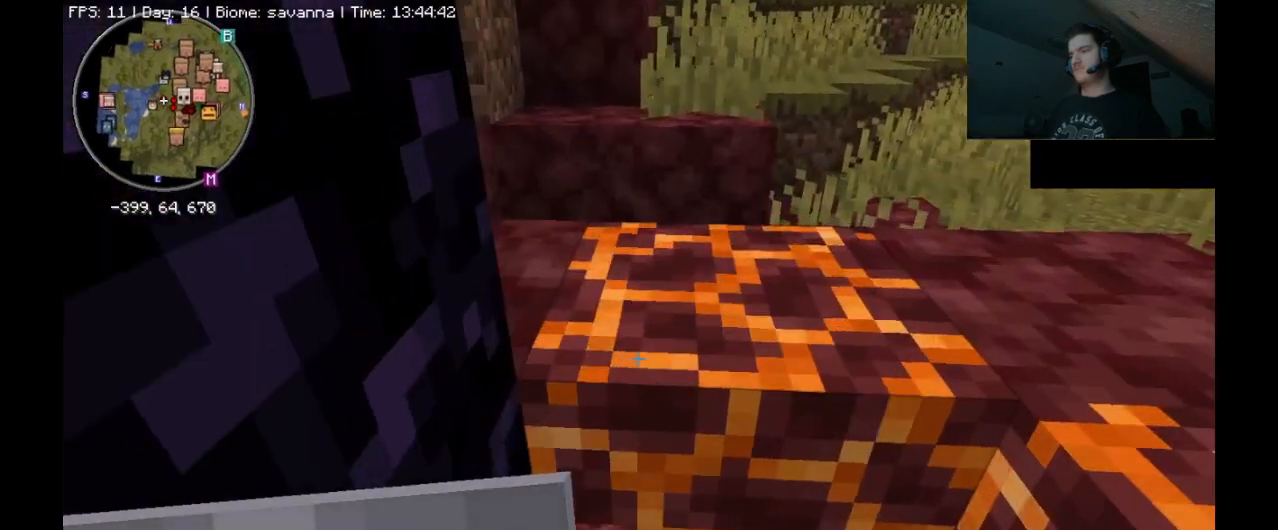
{"keys": [], "mouse": [], "events": [[100, "a", "down"], [233, "s", "up"], [333, "a", "up"]]}
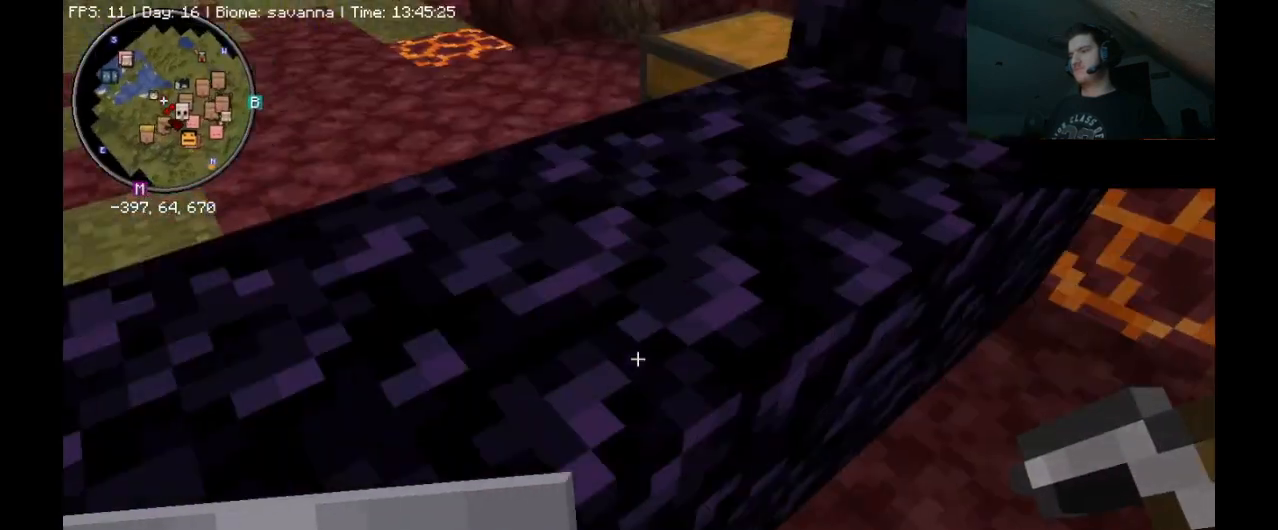
{"keys": ["a"], "mouse": [], "events": [[233, "s", "down"], [300, "a", "down"], [367, "s", "up"]]}
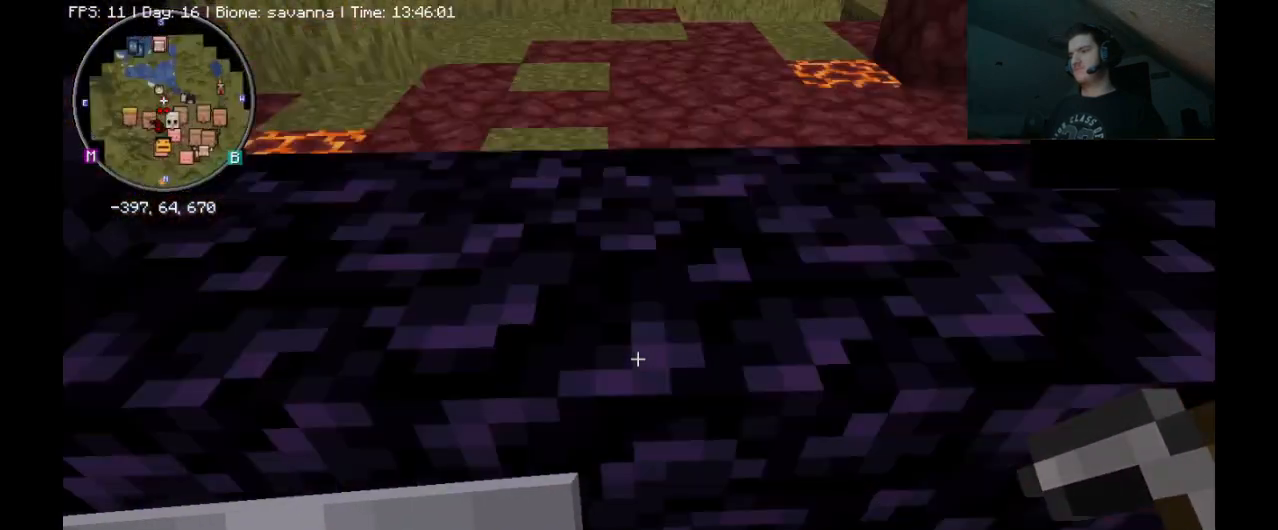
{"keys": ["w"], "mouse": [], "events": [[300, "w", "down"], [467, "a", "up"]]}
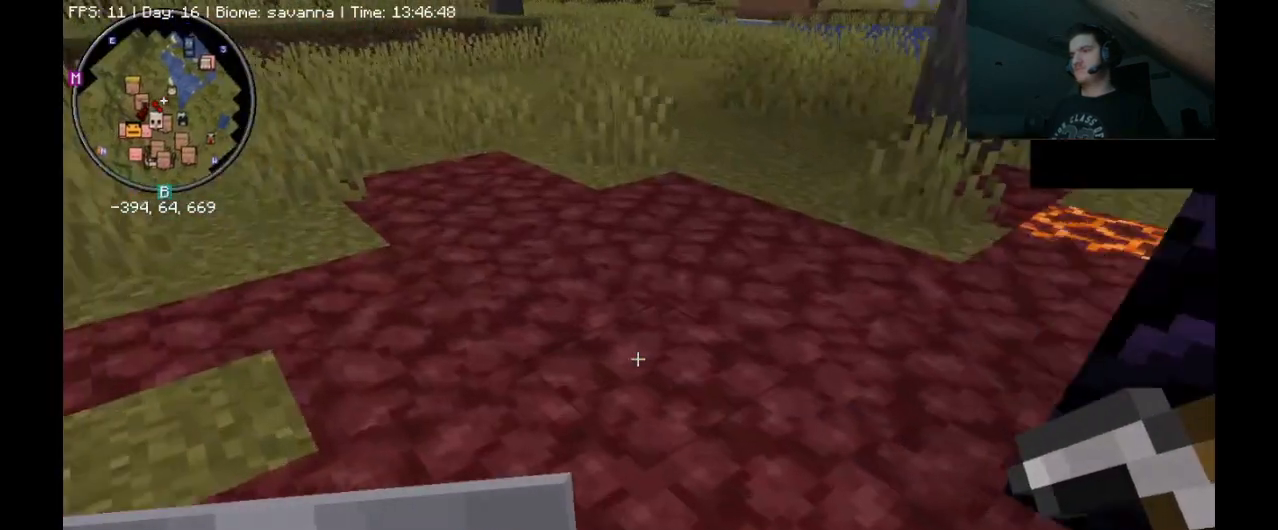
{"keys": ["w"], "mouse": [], "events": []}
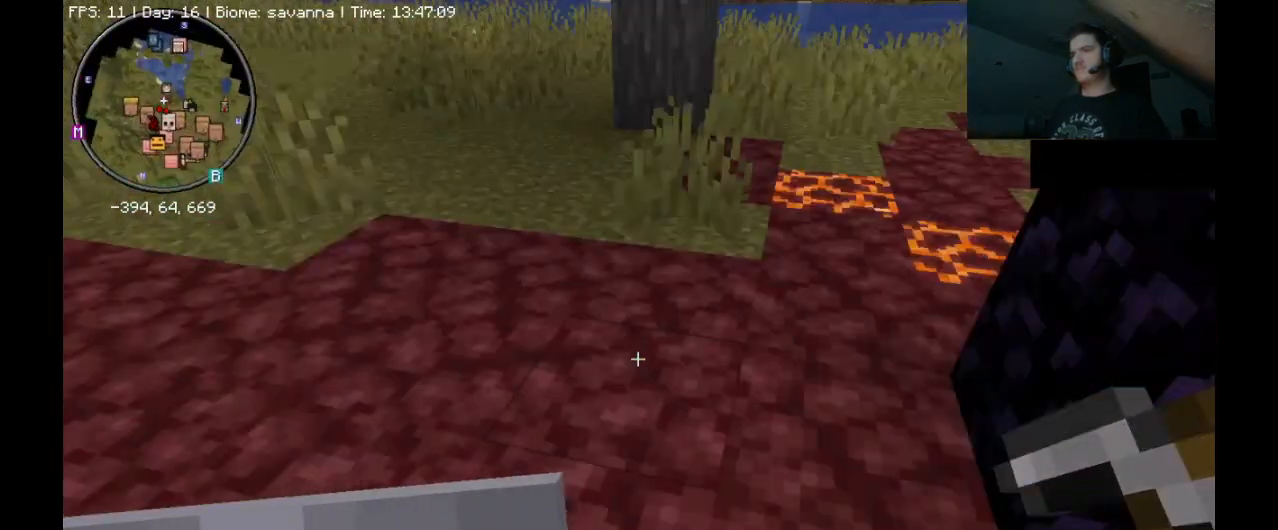
{"keys": ["a"], "mouse": [], "events": [[433, "a", "down"], [500, "w", "up"]]}
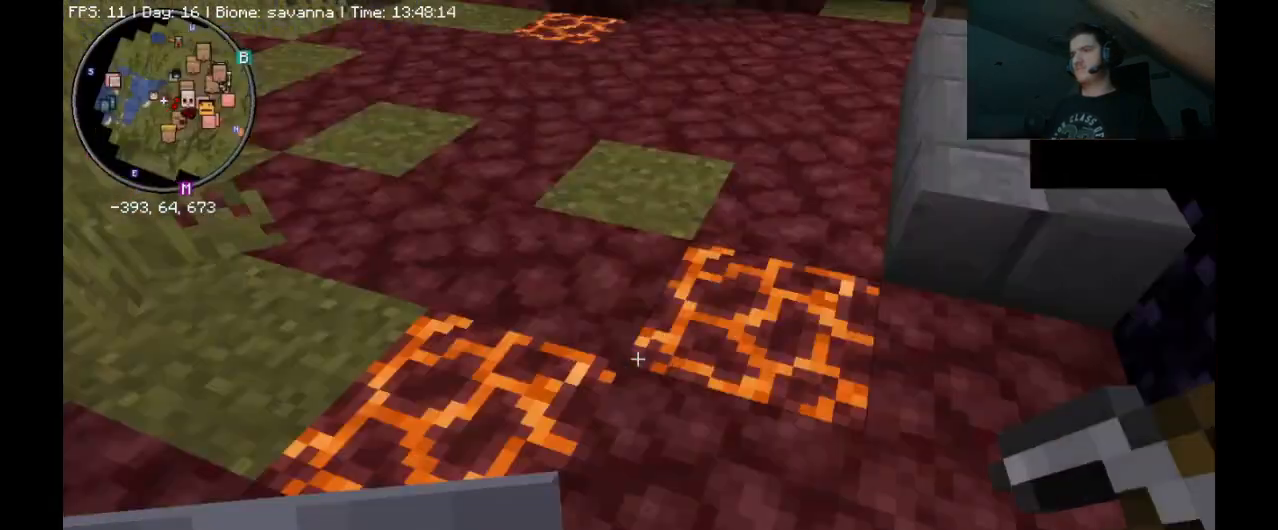
{"keys": [], "mouse": [], "events": [[267, "a", "up"]]}